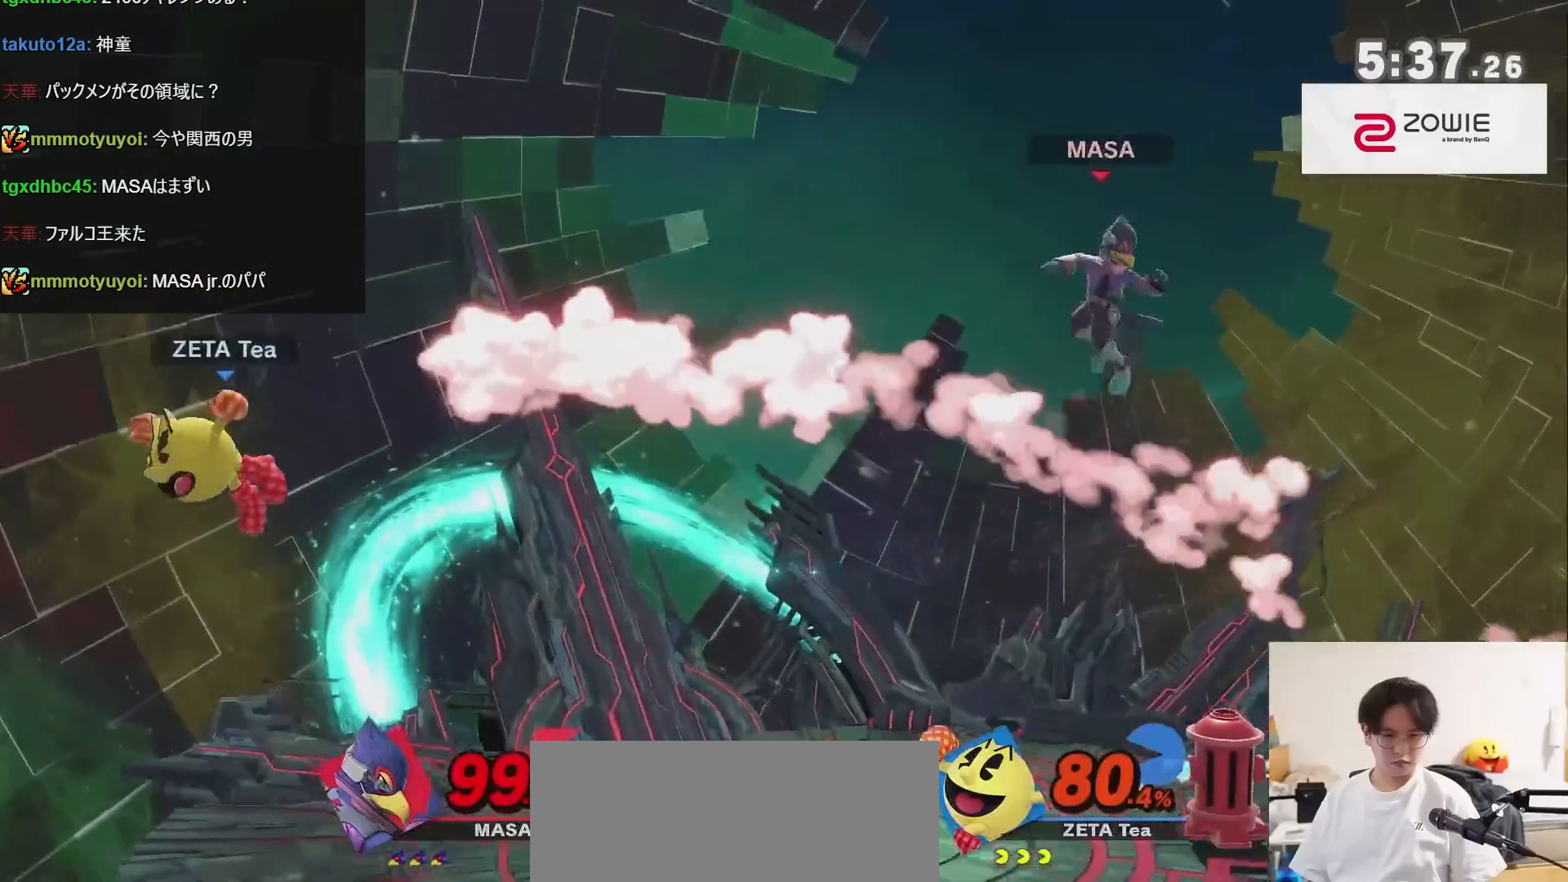
Gameplay with a controller (Nintendo layout); each line is a JSON object with the inputs held at the frame after it. "events" lists button and stick changes between this image and that frame as [ms after this image, input, new state], when the widget could be followed in between. Not read: L3 R3.
{"buttons": [], "left_stick": "right", "right_stick": "center", "events": [[150, "X", "down"], [183, "left_stick", "up"], [217, "A", "down"], [333, "left_stick", "right"], [400, "X", "up"], [417, "A", "up"]]}
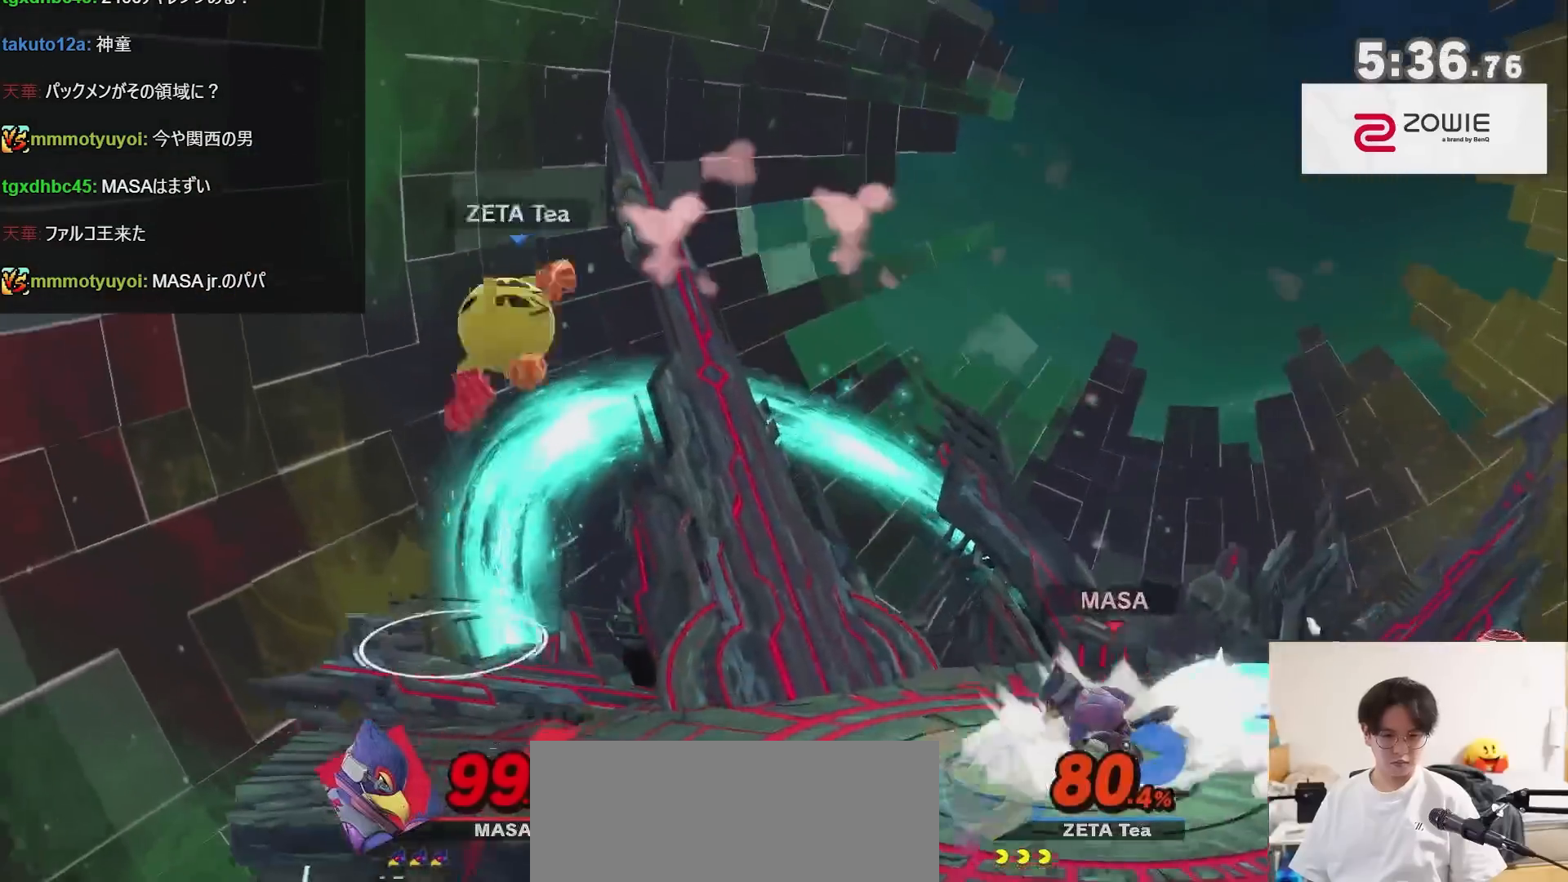
{"buttons": ["R1"], "left_stick": "right", "right_stick": "center", "events": [[333, "left_stick", "center"], [367, "R1", "down"], [450, "left_stick", "right"]]}
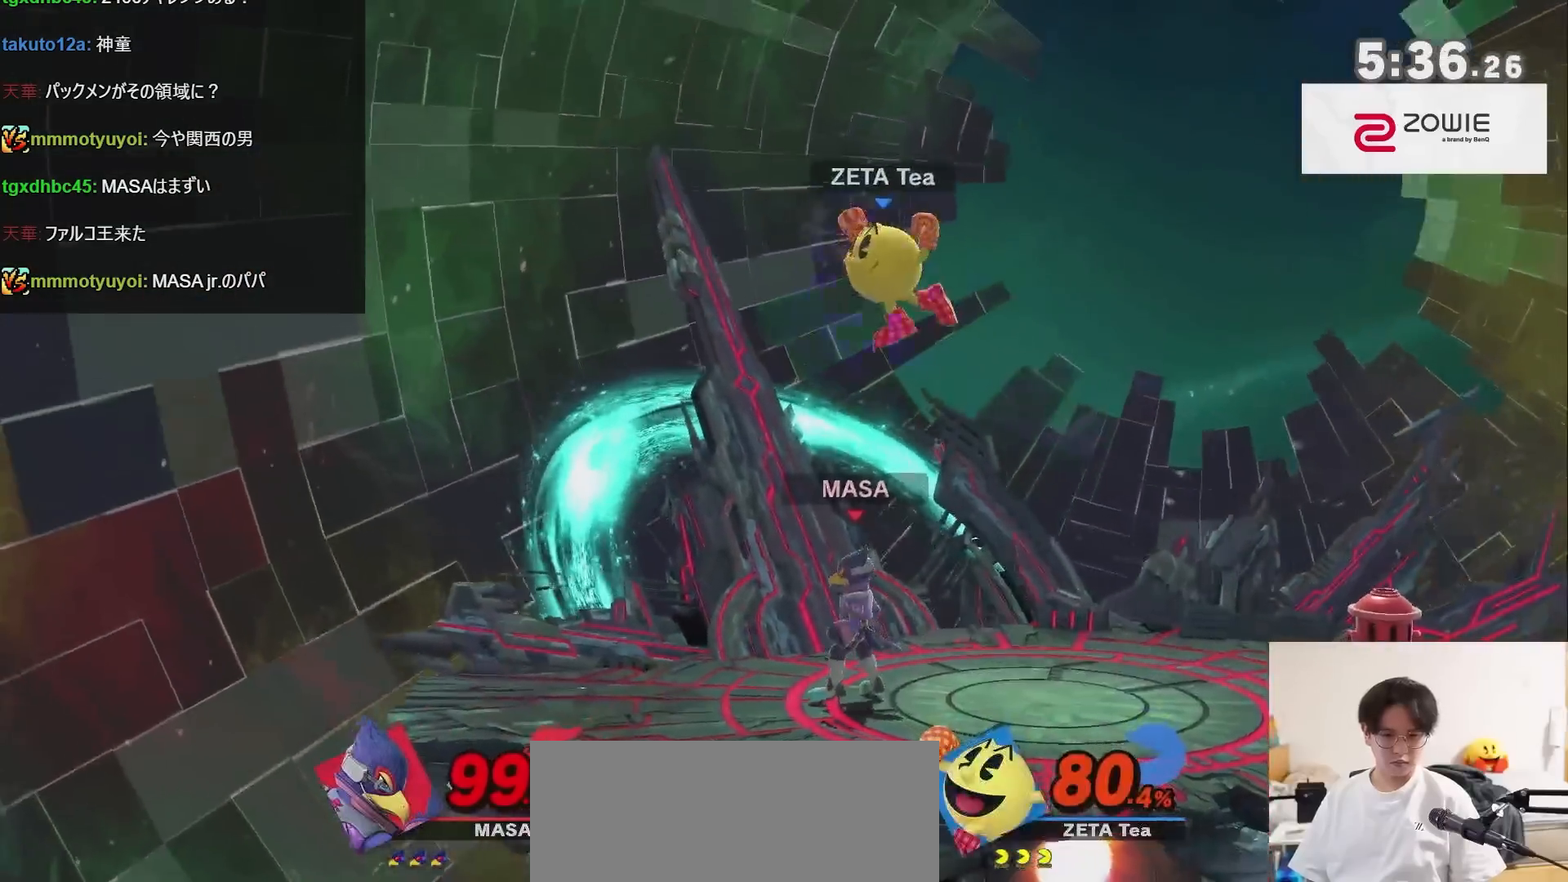
{"buttons": ["R1"], "left_stick": "right", "right_stick": "center", "events": [[17, "R1", "up"], [200, "R1", "down"], [467, "X", "down"], [483, "X", "up"]]}
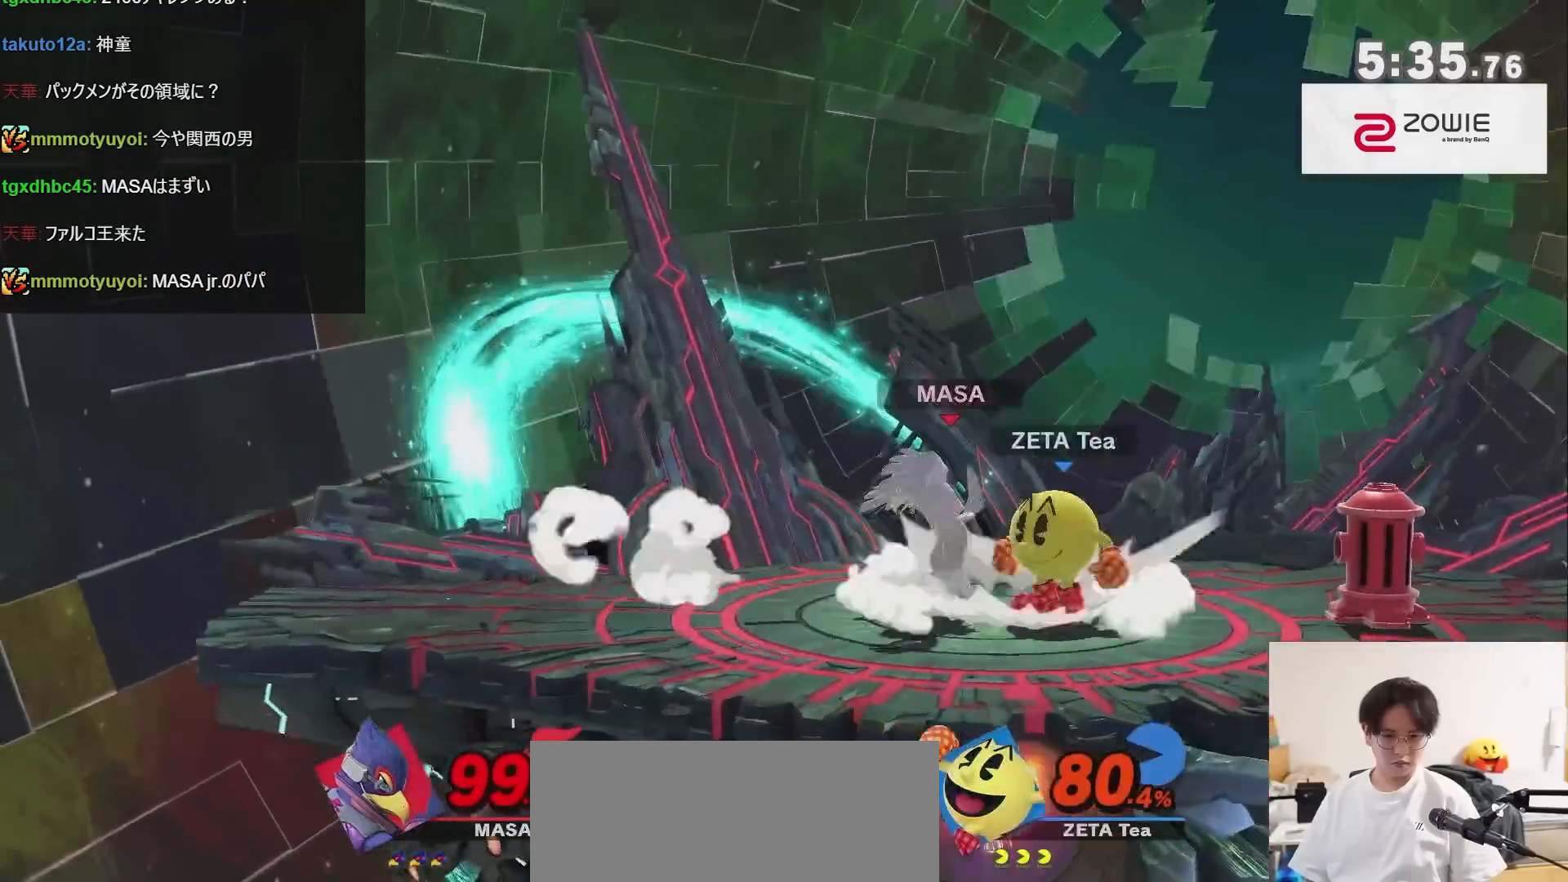
{"buttons": ["X"], "left_stick": "up", "right_stick": "center", "events": [[267, "R1", "up"], [417, "X", "down"], [483, "left_stick", "up"]]}
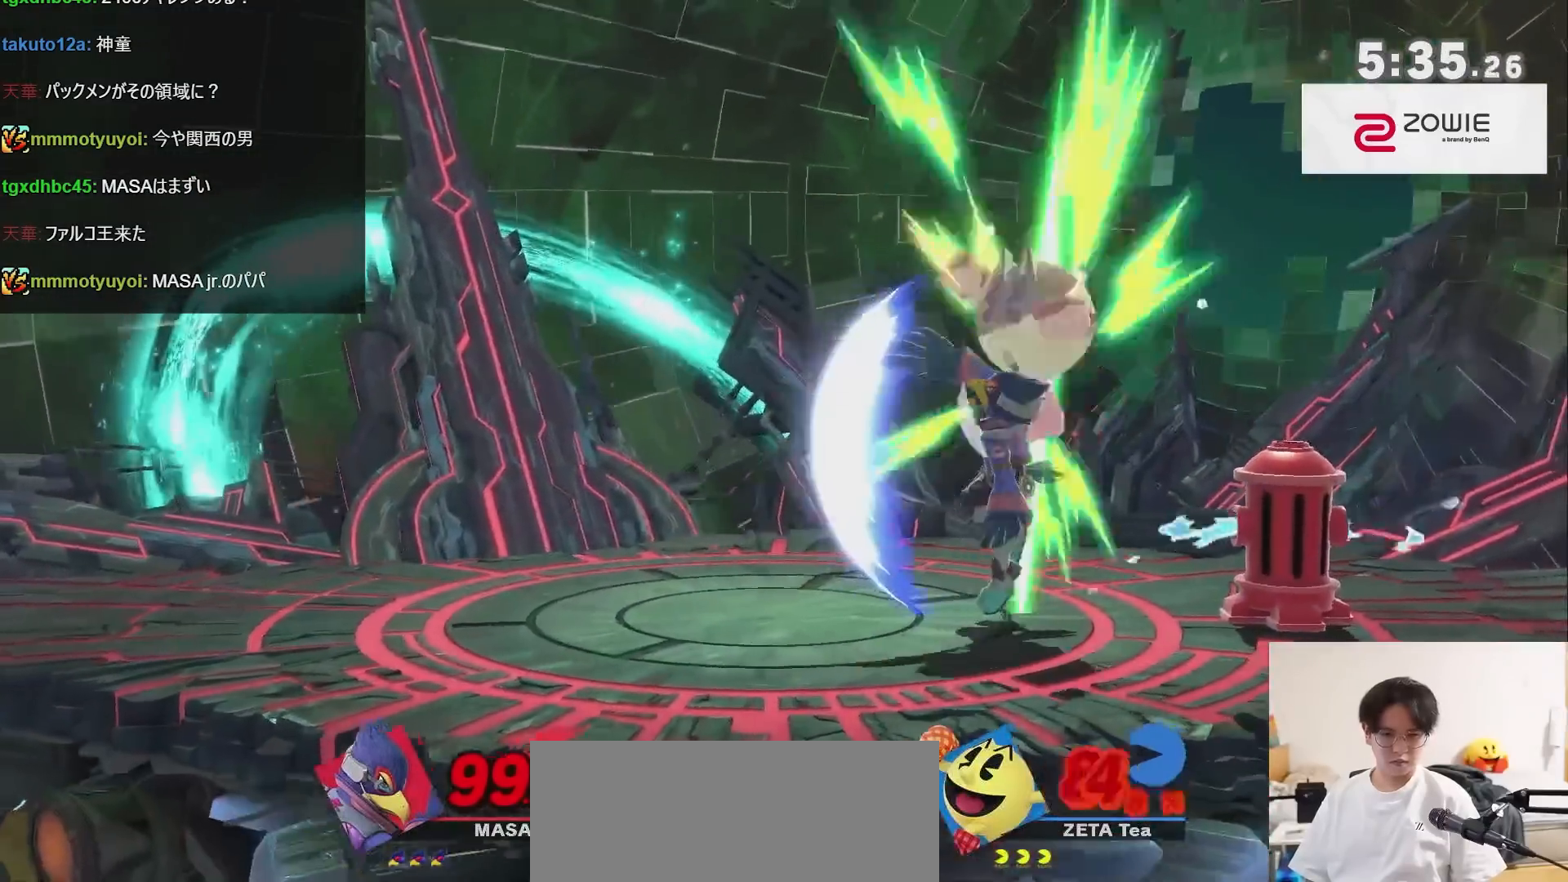
{"buttons": [], "left_stick": "right", "right_stick": "center", "events": [[17, "A", "down"], [83, "left_stick", "up-right"], [183, "left_stick", "right"], [217, "A", "up"], [217, "X", "up"]]}
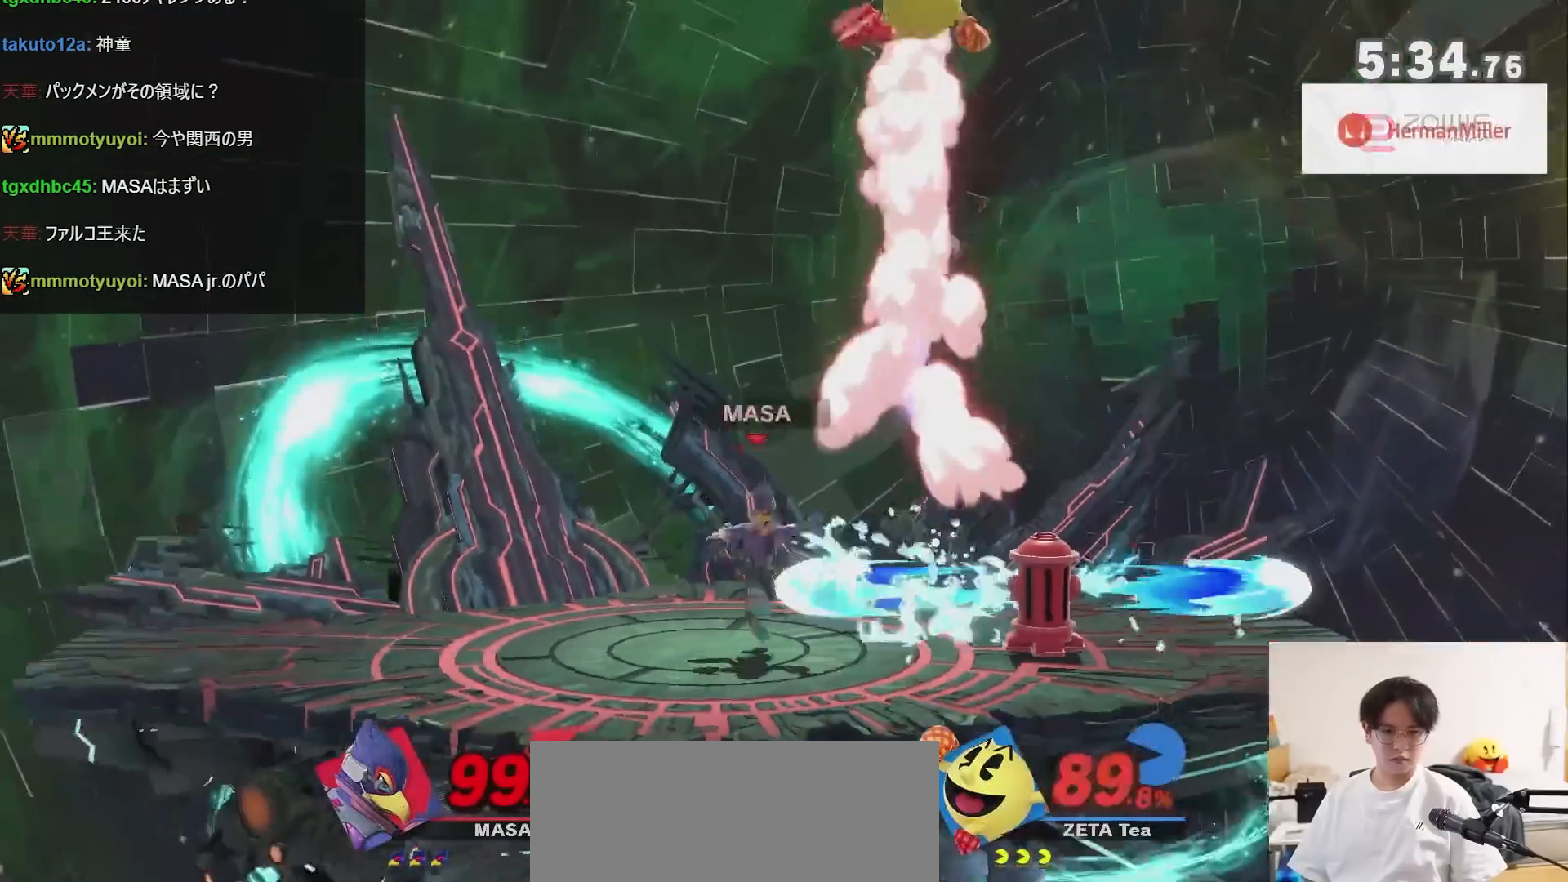
{"buttons": [], "left_stick": "right", "right_stick": "center", "events": [[50, "left_stick", "center"], [233, "left_stick", "right"]]}
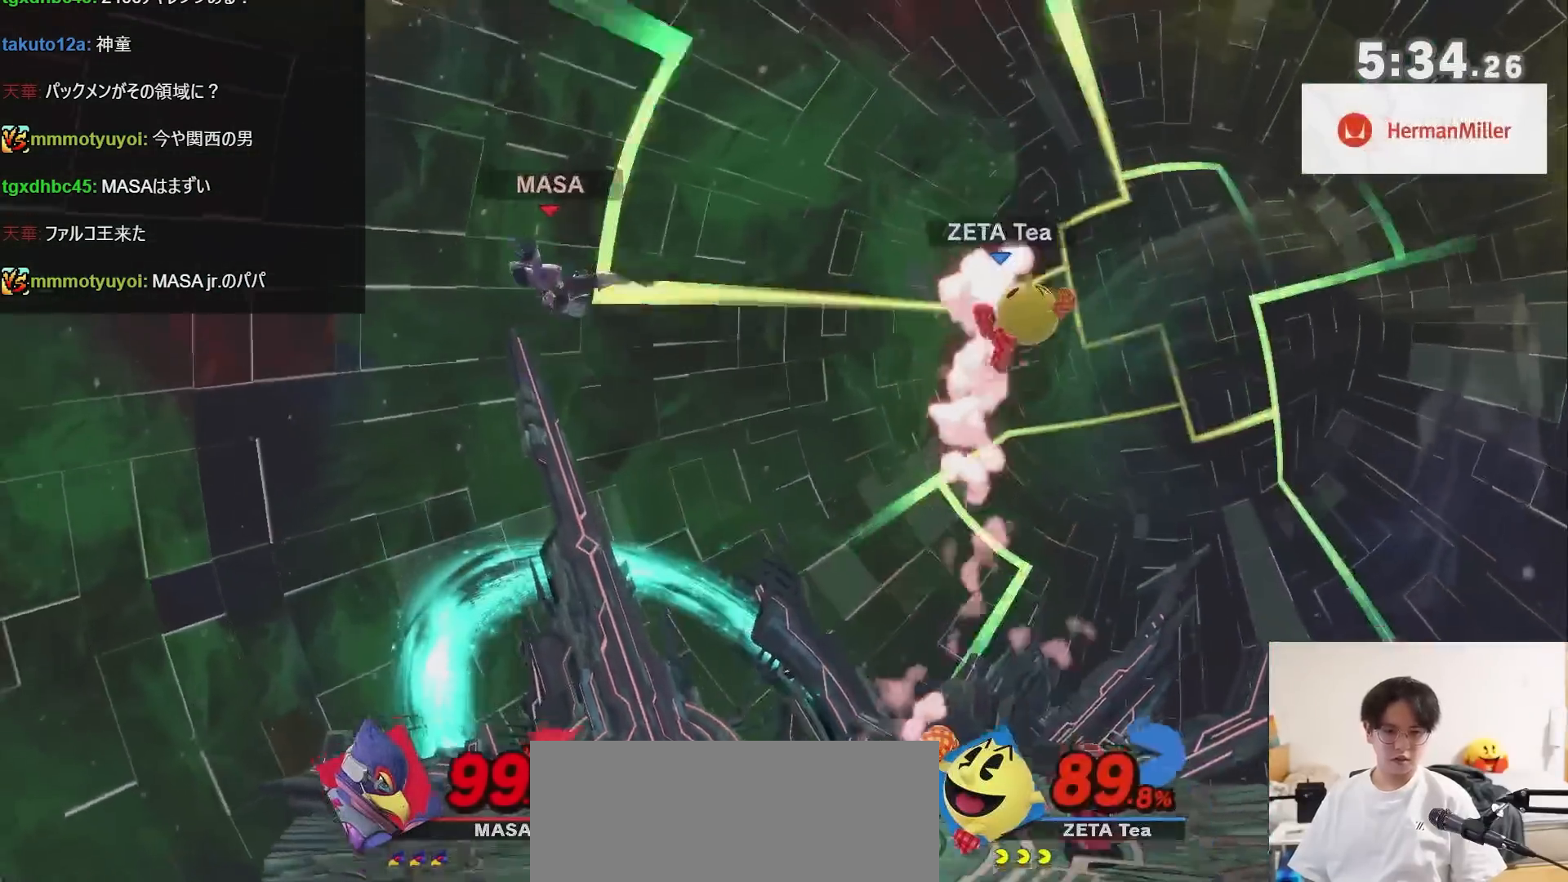
{"buttons": [], "left_stick": "center", "right_stick": "center", "events": [[83, "B", "down"], [83, "left_stick", "center"], [200, "B", "up"]]}
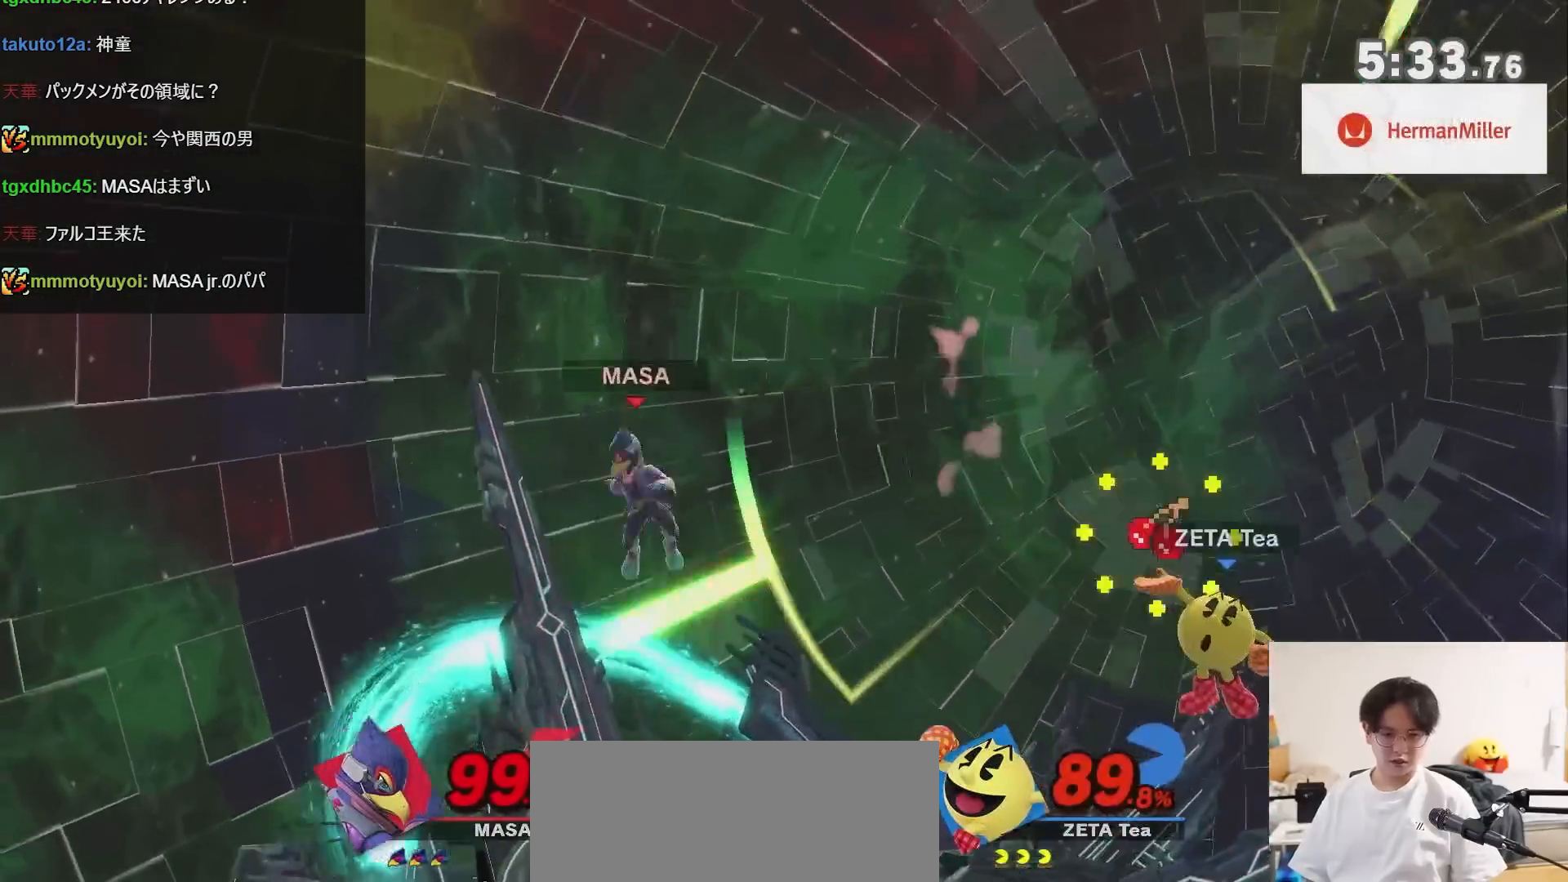
{"buttons": ["X"], "left_stick": "center", "right_stick": "center", "events": [[417, "X", "down"]]}
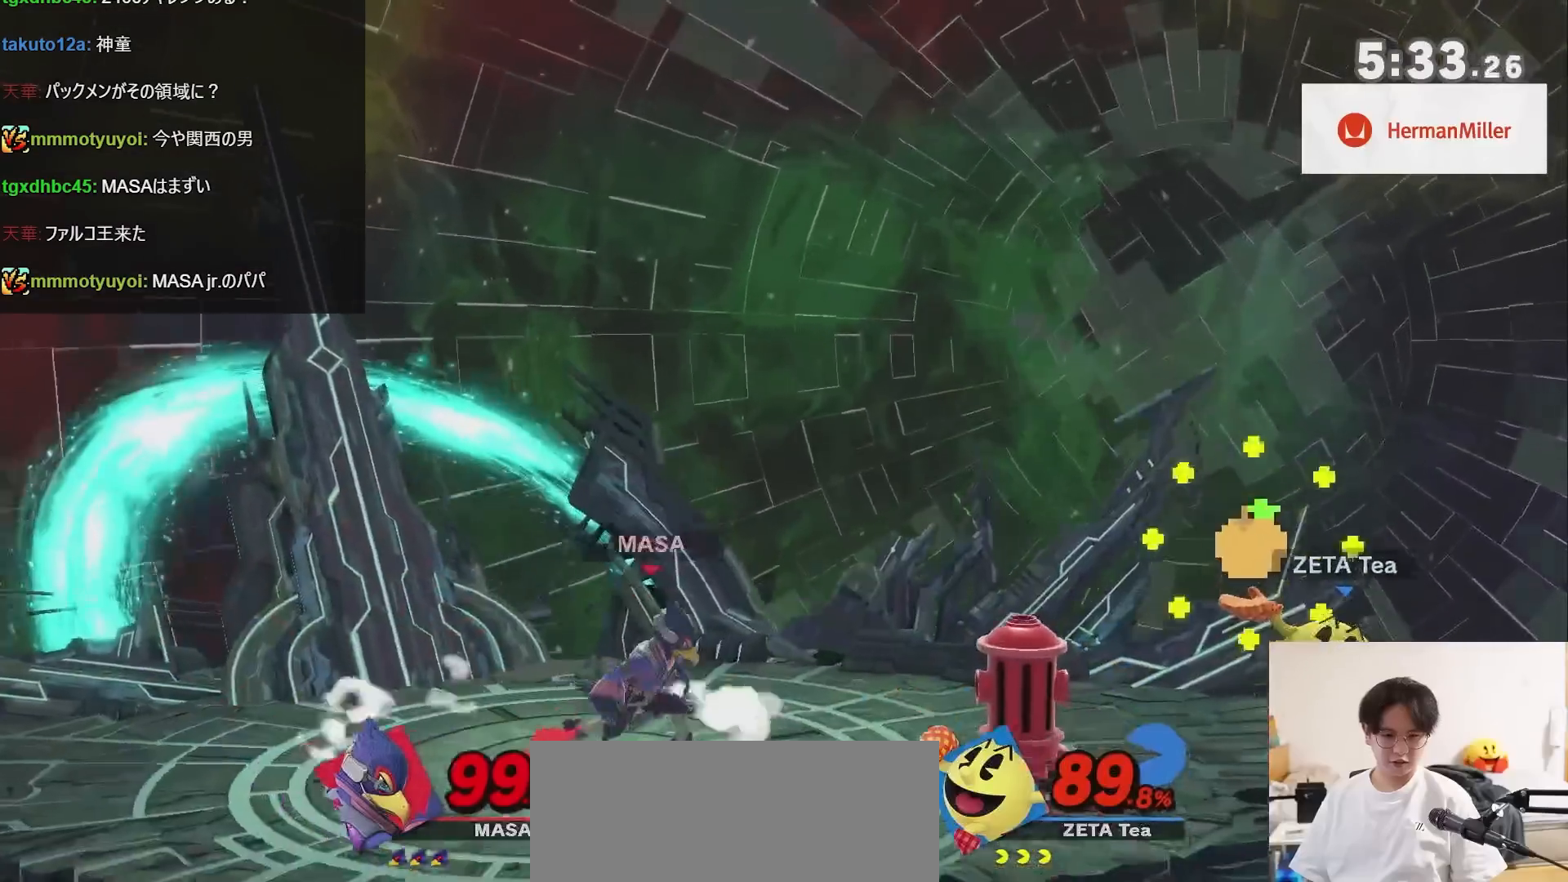
{"buttons": ["Y"], "left_stick": "center", "right_stick": "center", "events": [[117, "X", "up"], [117, "Y", "down"]]}
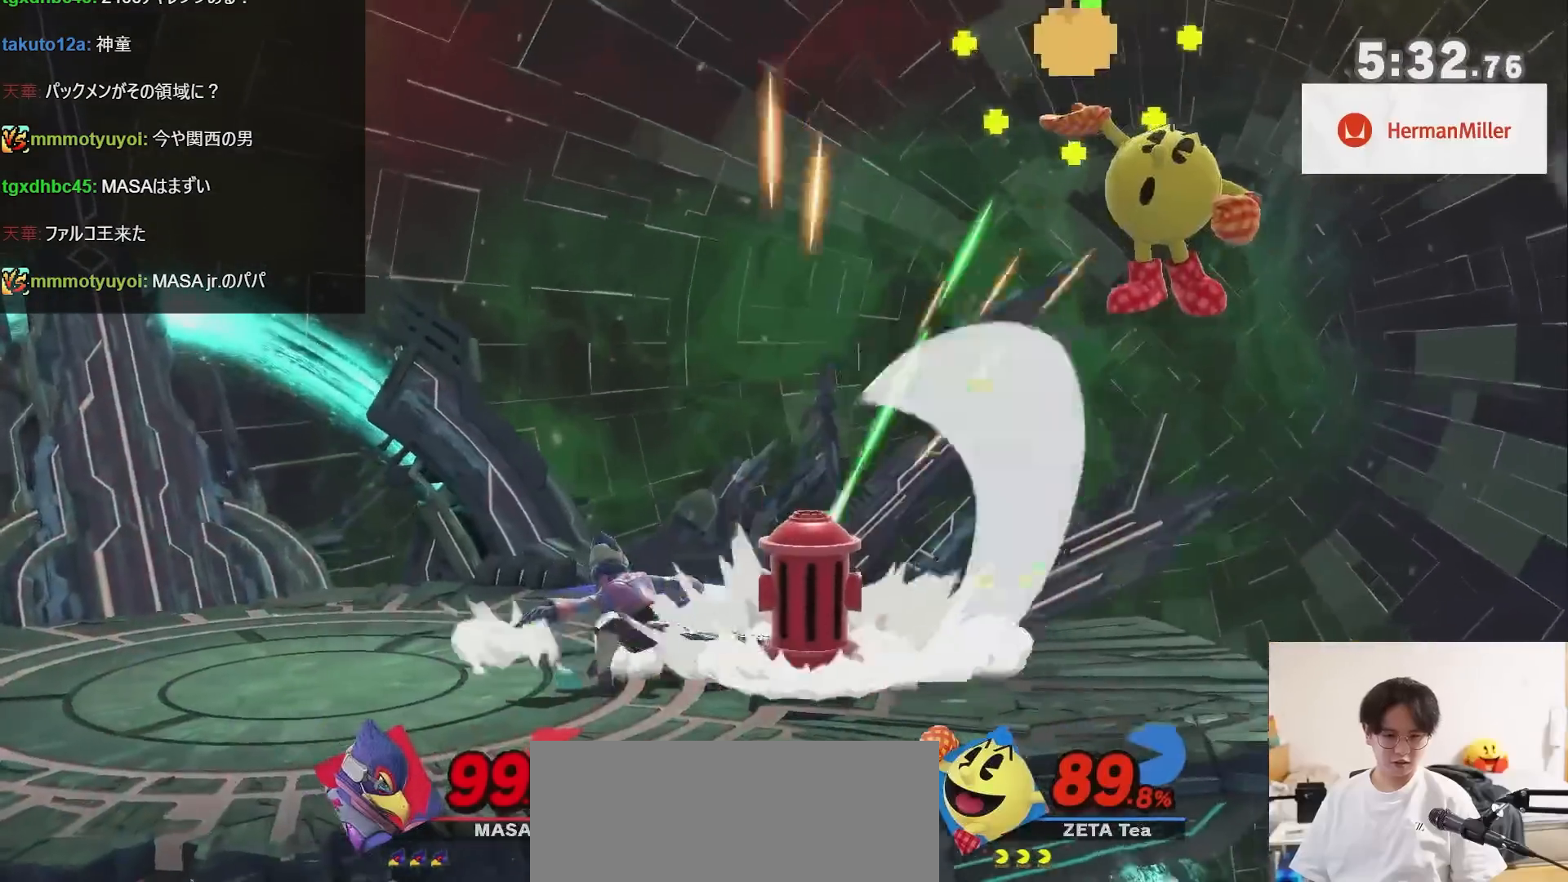
{"buttons": [], "left_stick": "right", "right_stick": "center", "events": [[117, "R1", "down"], [167, "Y", "up"], [233, "R1", "up"], [367, "left_stick", "right"]]}
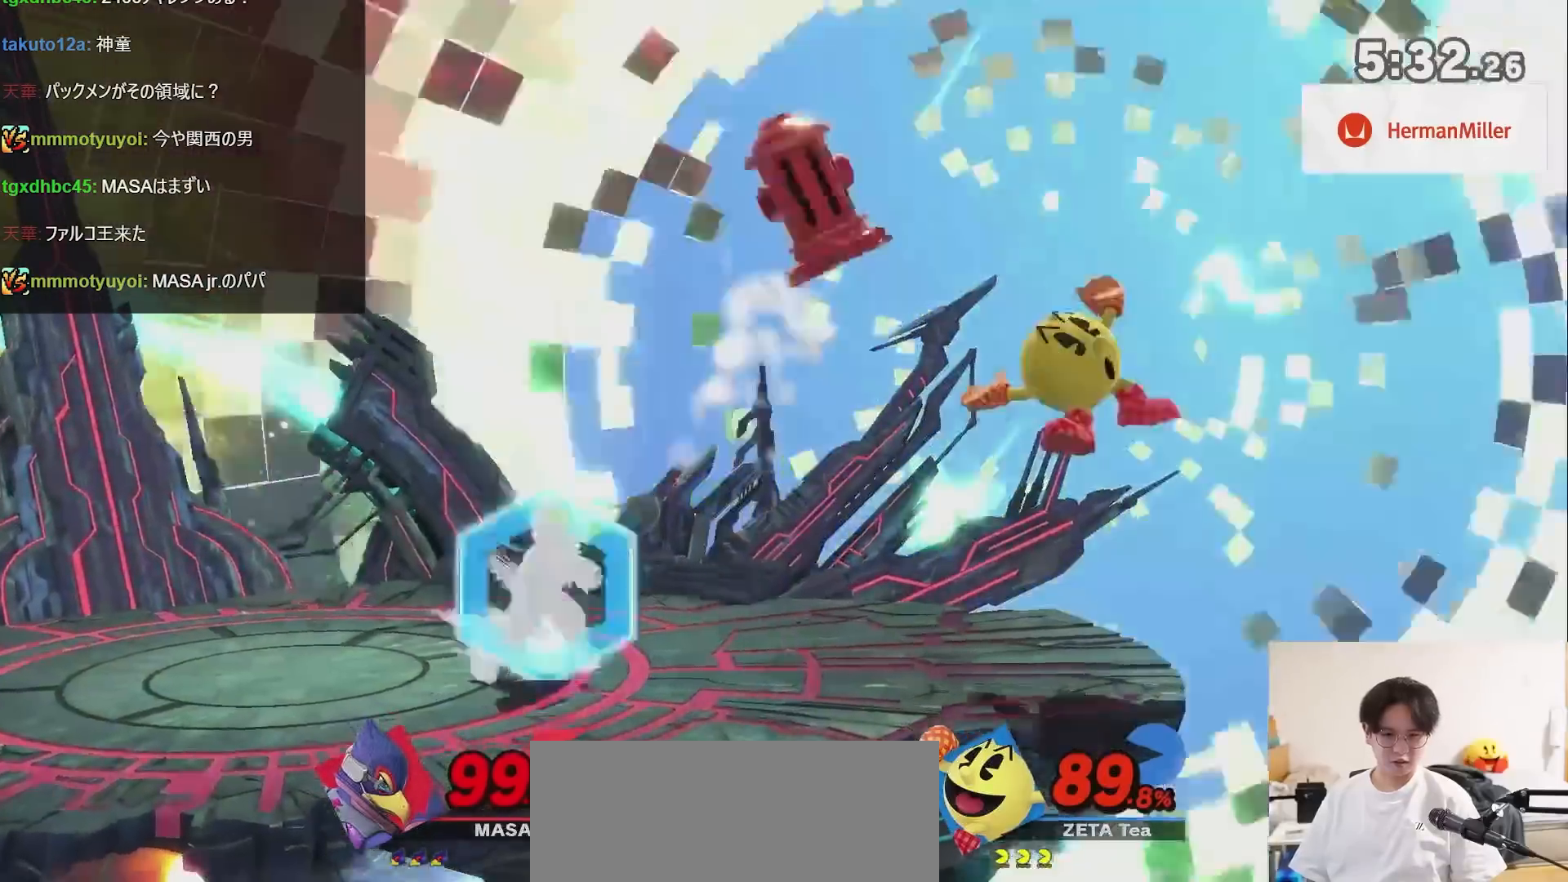
{"buttons": [], "left_stick": "left", "right_stick": "center", "events": [[83, "left_stick", "center"], [200, "X", "down"], [200, "left_stick", "right"], [400, "X", "up"], [450, "left_stick", "left"]]}
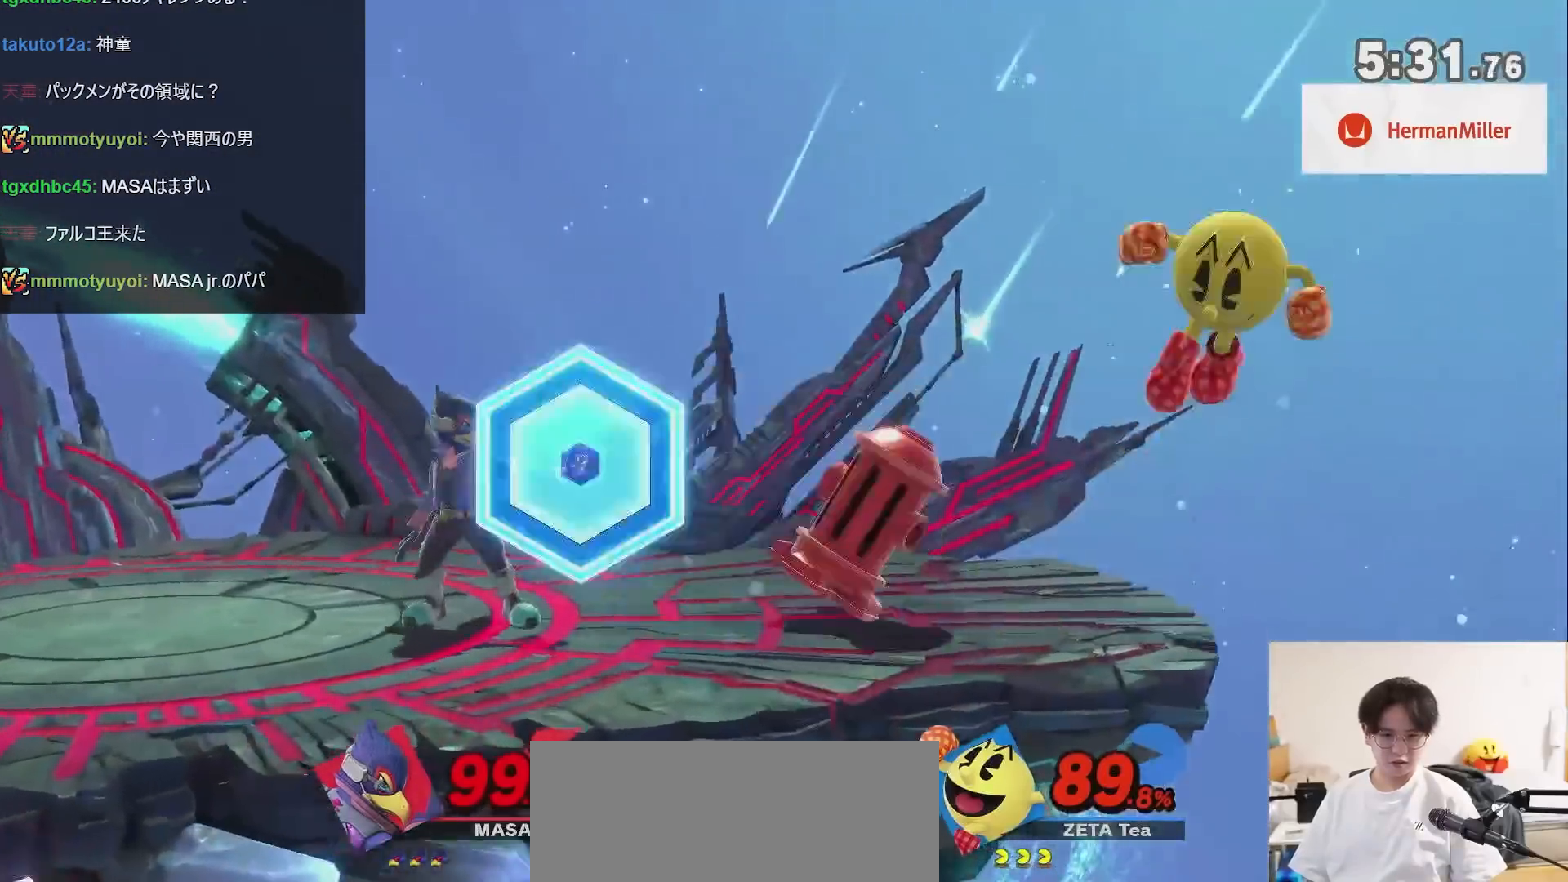
{"buttons": ["B"], "left_stick": "left", "right_stick": "center", "events": [[233, "left_stick", "center"], [300, "B", "down"], [450, "left_stick", "left"]]}
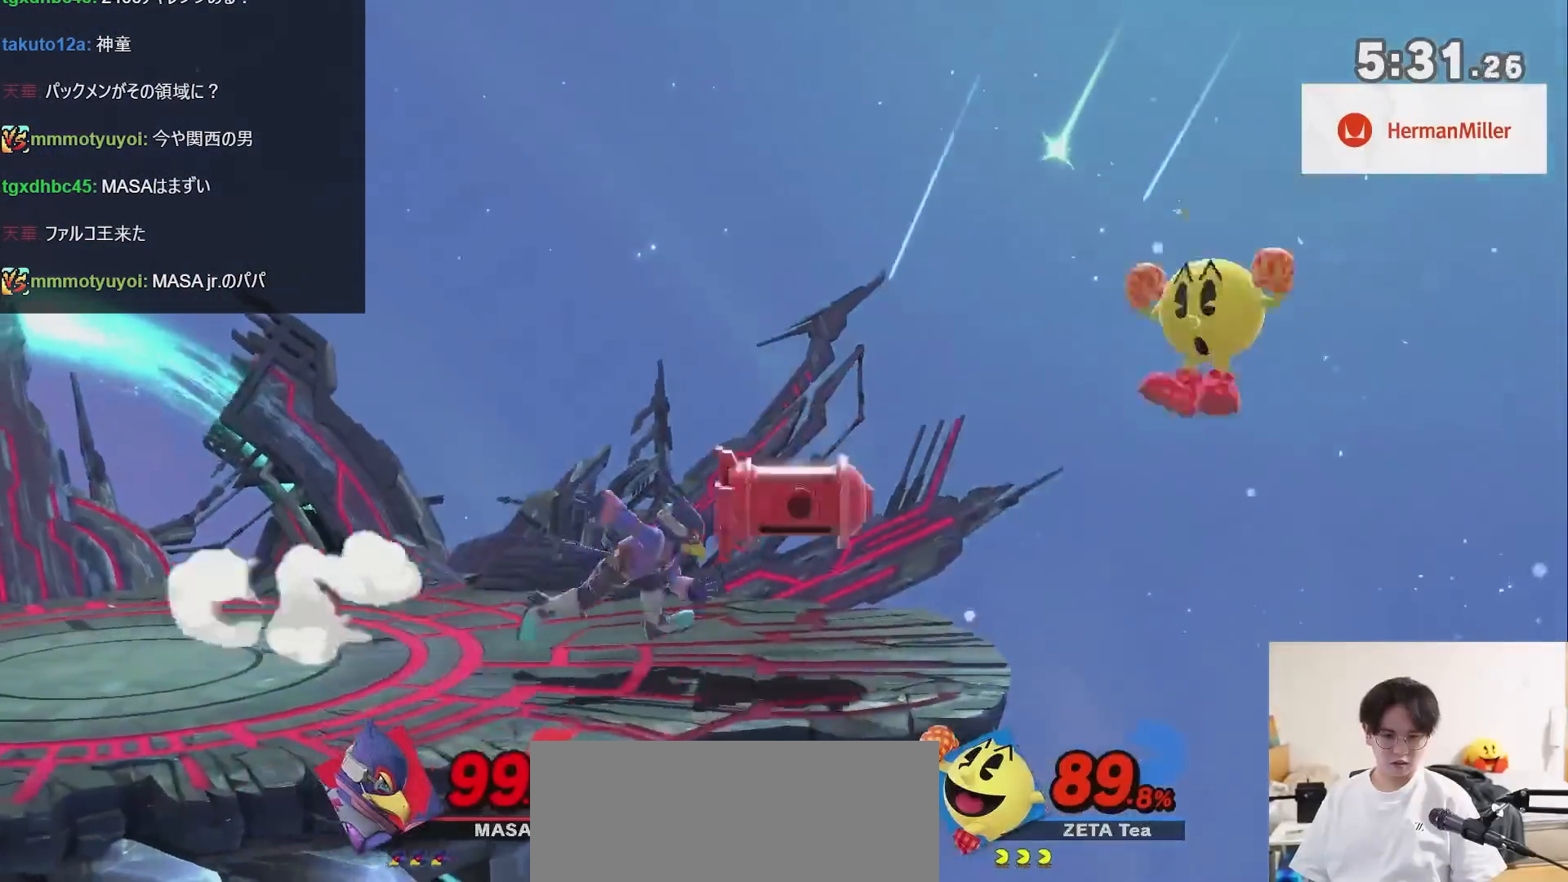
{"buttons": [], "left_stick": "left", "right_stick": "center", "events": [[483, "B", "up"]]}
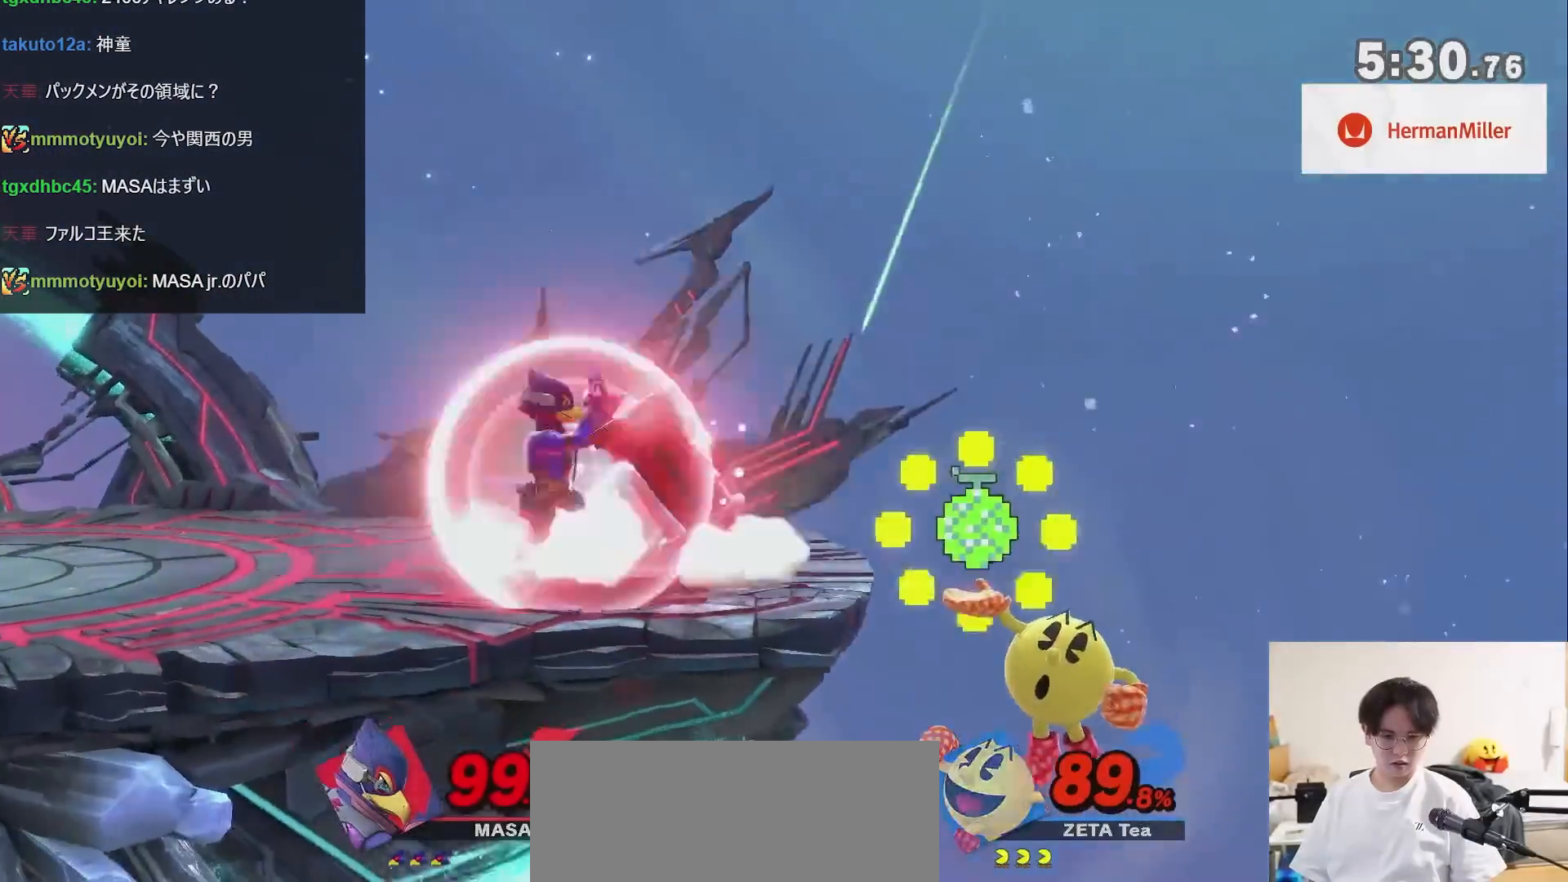
{"buttons": ["X"], "left_stick": "left", "right_stick": "center", "events": [[300, "X", "down"]]}
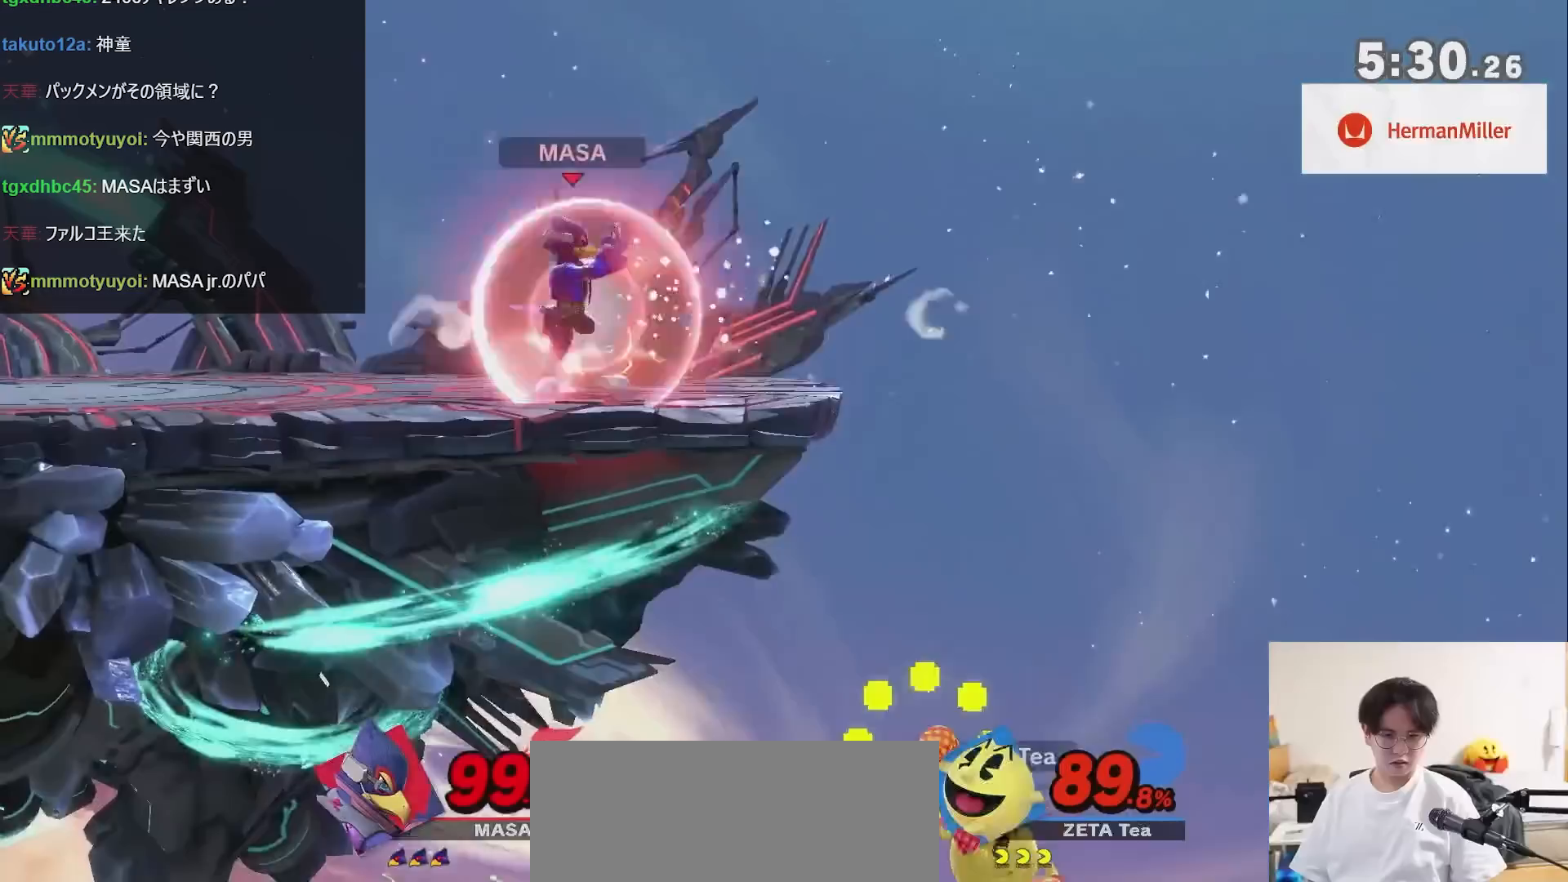
{"buttons": [], "left_stick": "left", "right_stick": "center", "events": [[17, "X", "up"], [333, "left_stick", "right"], [433, "left_stick", "center"], [483, "left_stick", "left"]]}
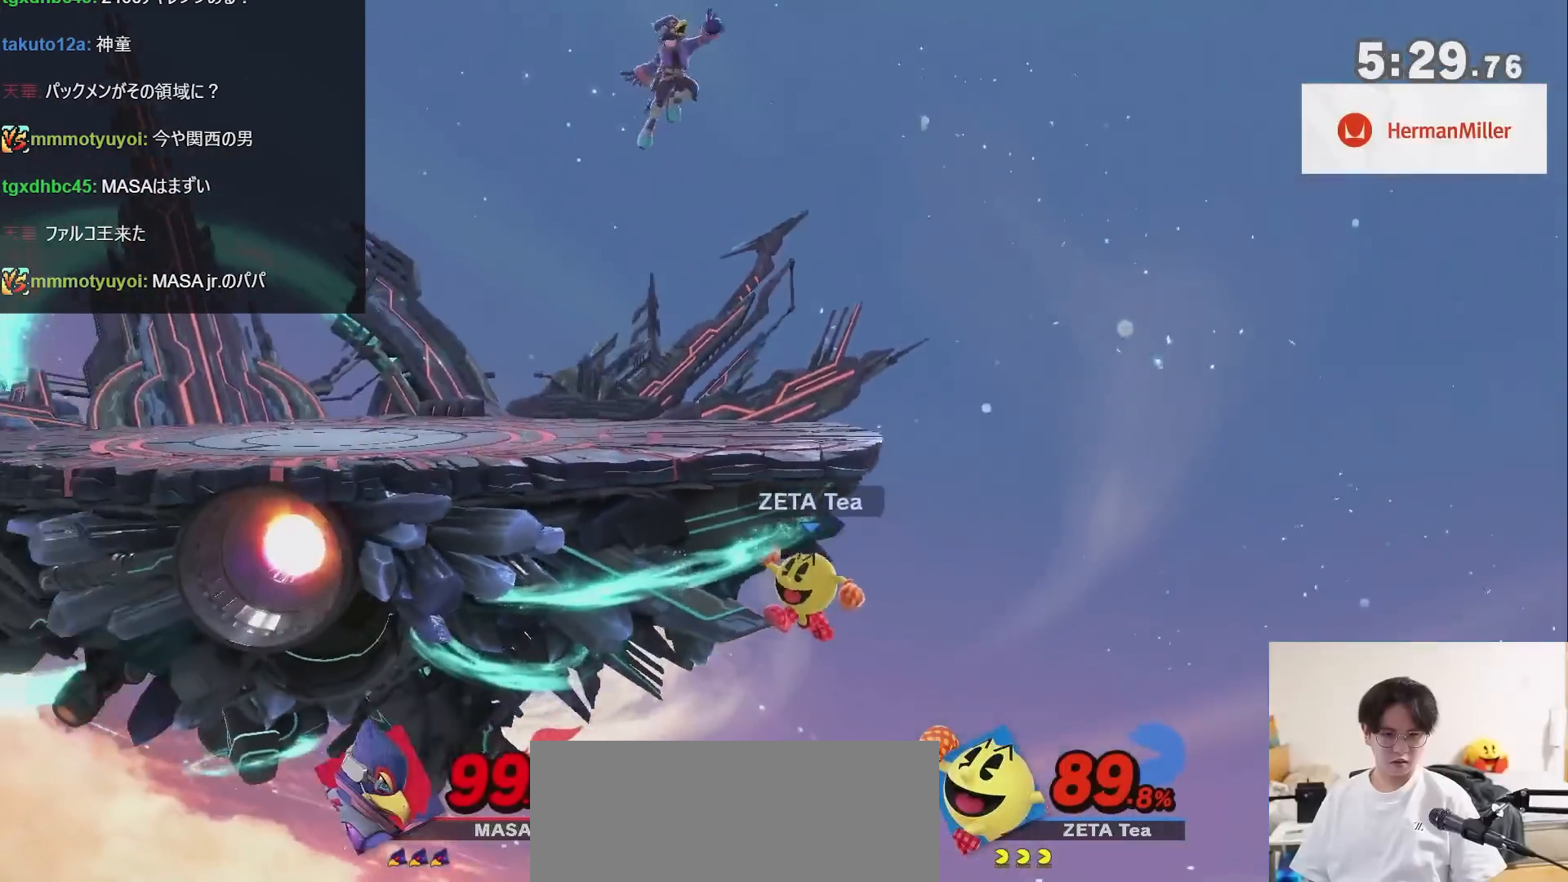
{"buttons": [], "left_stick": "left", "right_stick": "center", "events": [[300, "right_stick", "up"], [450, "right_stick", "center"]]}
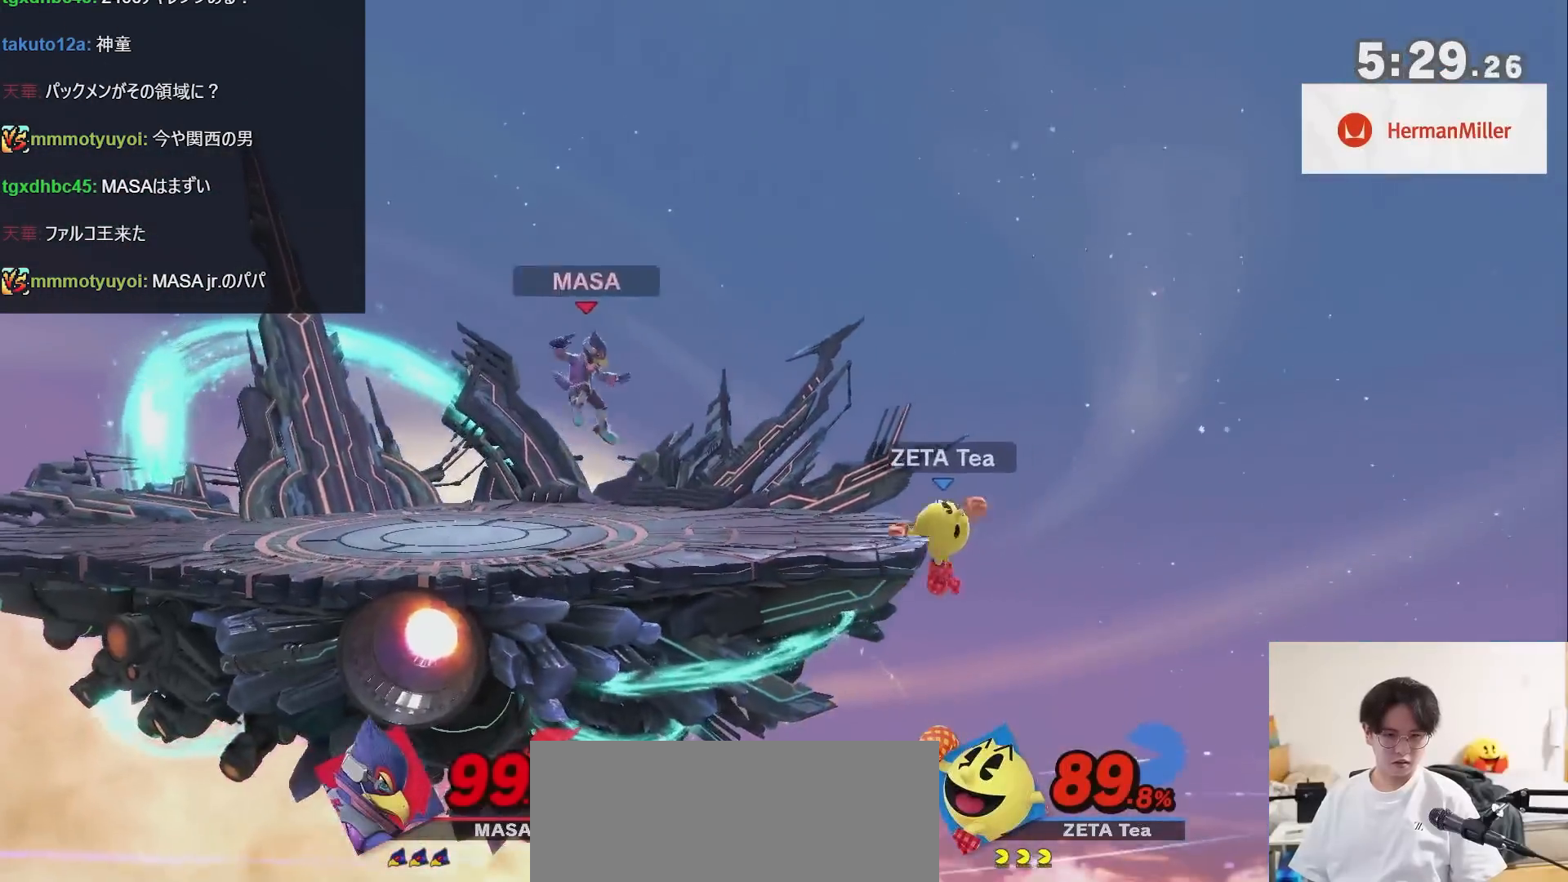
{"buttons": [], "left_stick": "left", "right_stick": "center", "events": [[150, "left_stick", "center"], [217, "left_stick", "left"]]}
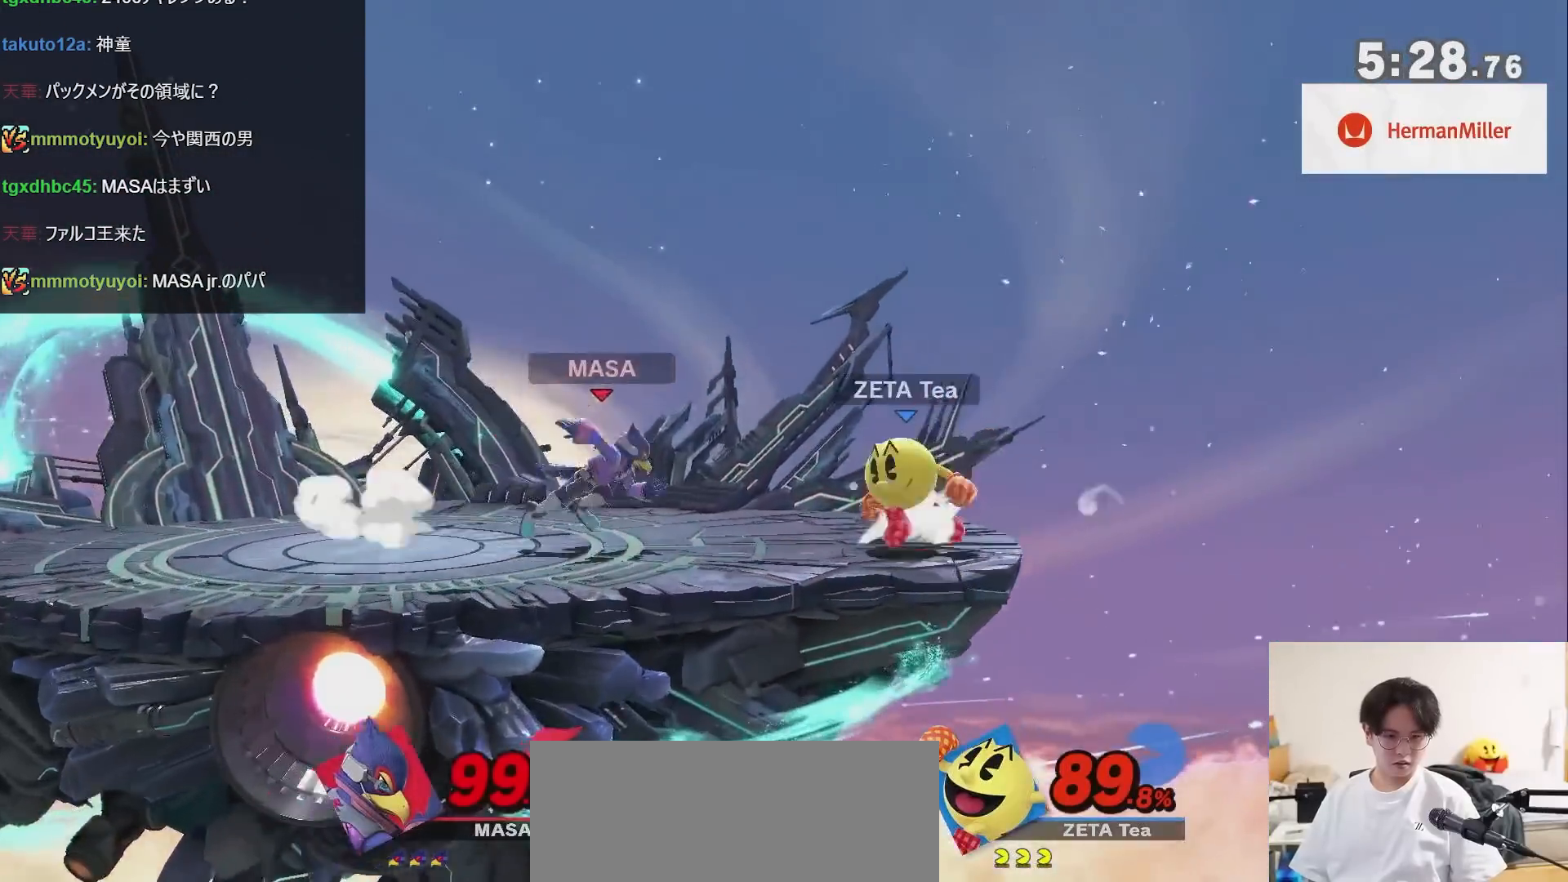
{"buttons": [], "left_stick": "left", "right_stick": "center", "events": [[17, "R1", "down"], [233, "X", "down"], [300, "A", "down"], [300, "R1", "up"], [300, "X", "up"], [483, "A", "up"]]}
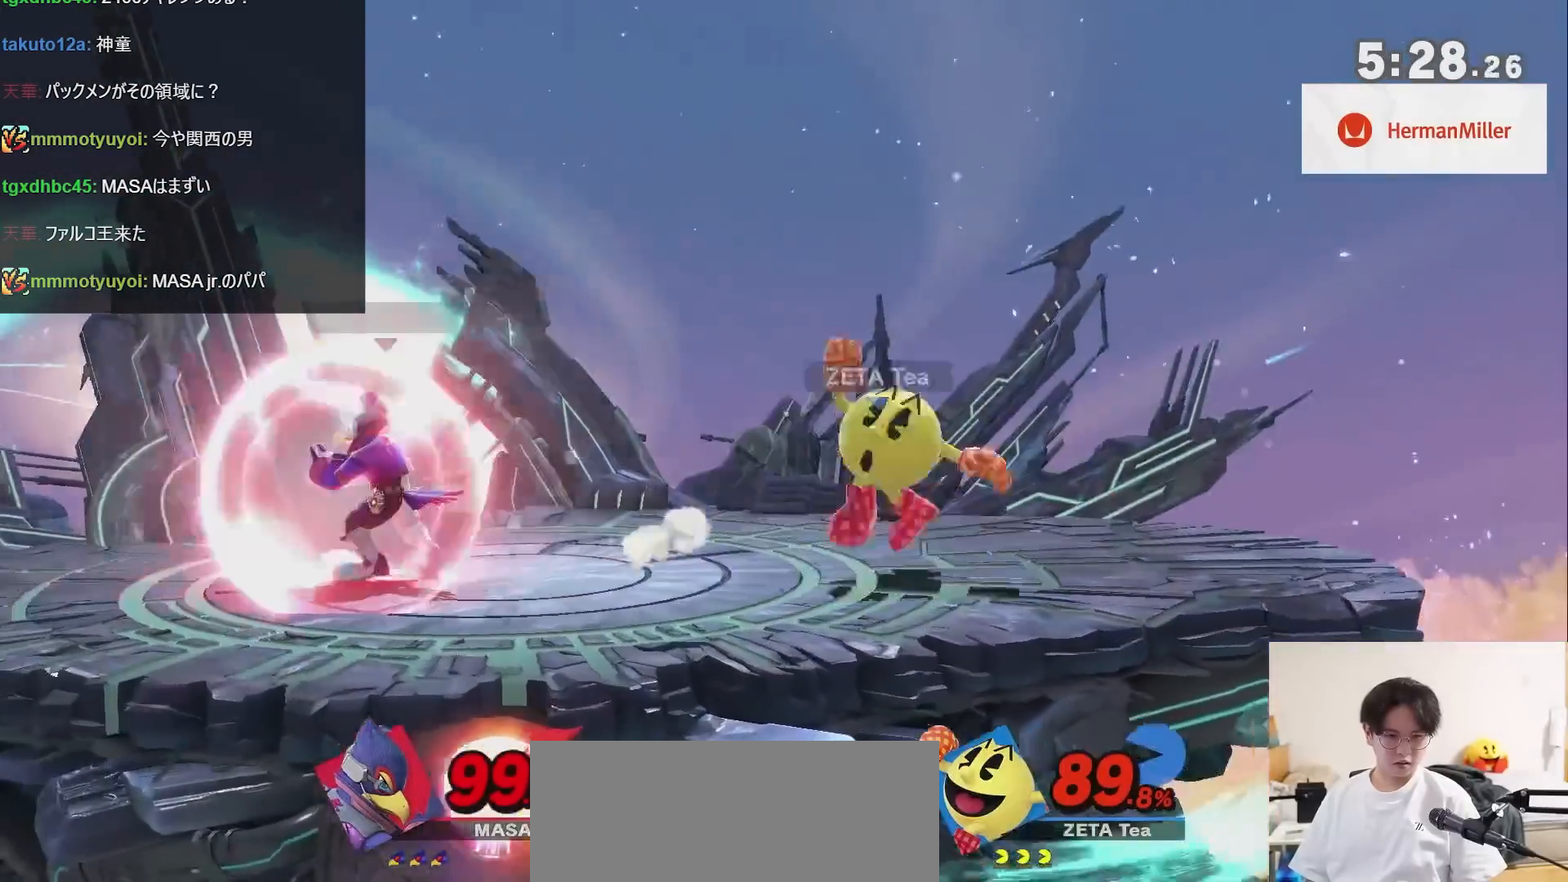
{"buttons": [], "left_stick": "right", "right_stick": "center", "events": [[150, "left_stick", "center"], [200, "A", "down"], [267, "X", "down"], [300, "left_stick", "right"], [333, "A", "up"], [367, "X", "up"]]}
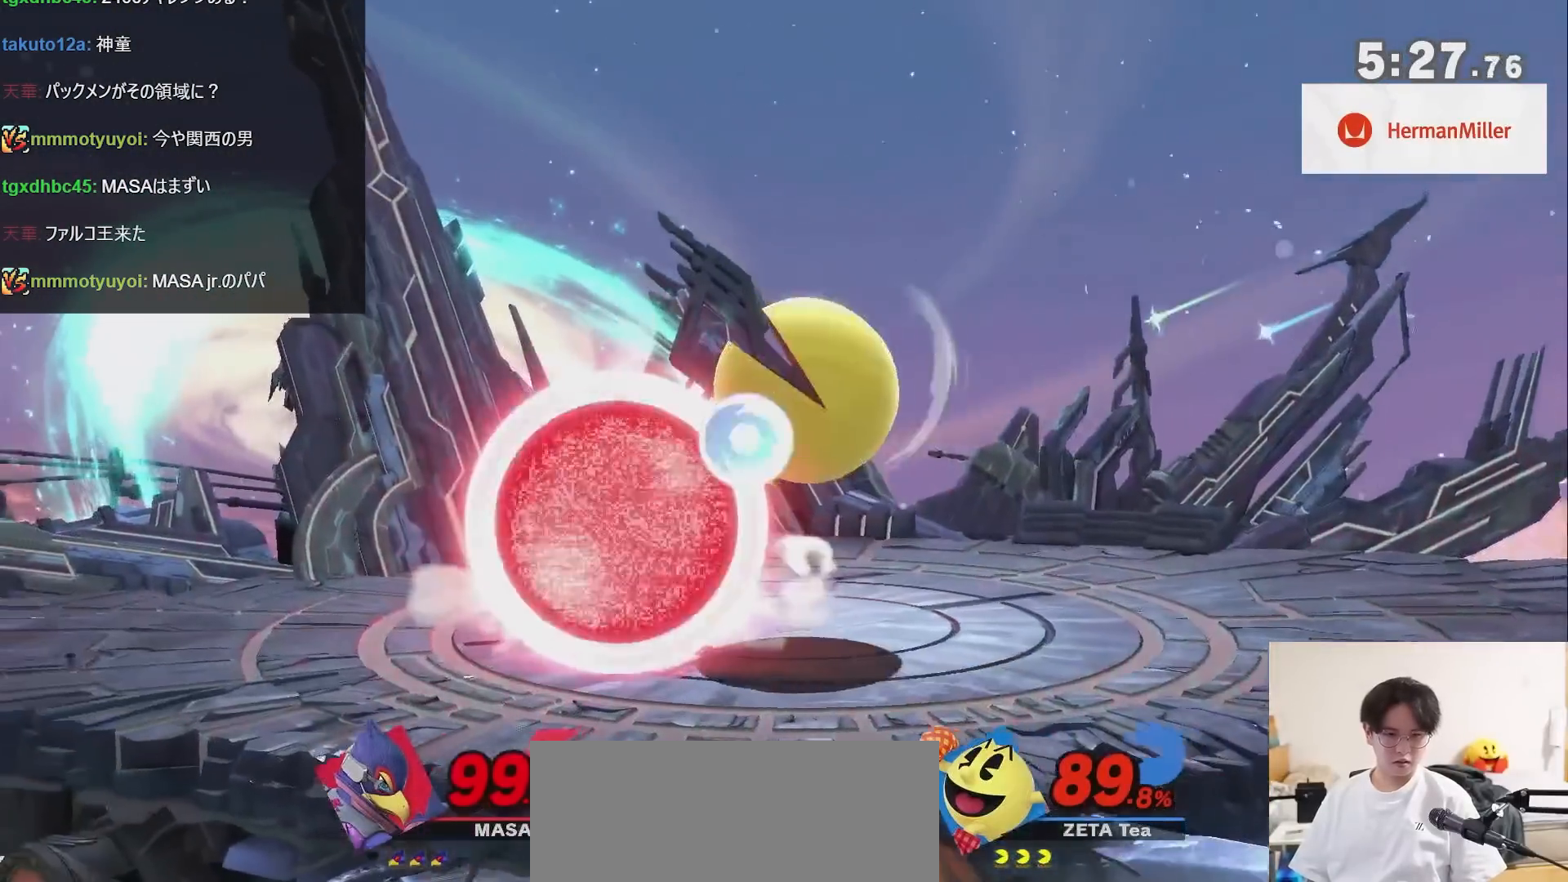
{"buttons": ["X", "R1"], "left_stick": "right", "right_stick": "center", "events": [[200, "R1", "down"], [417, "X", "down"]]}
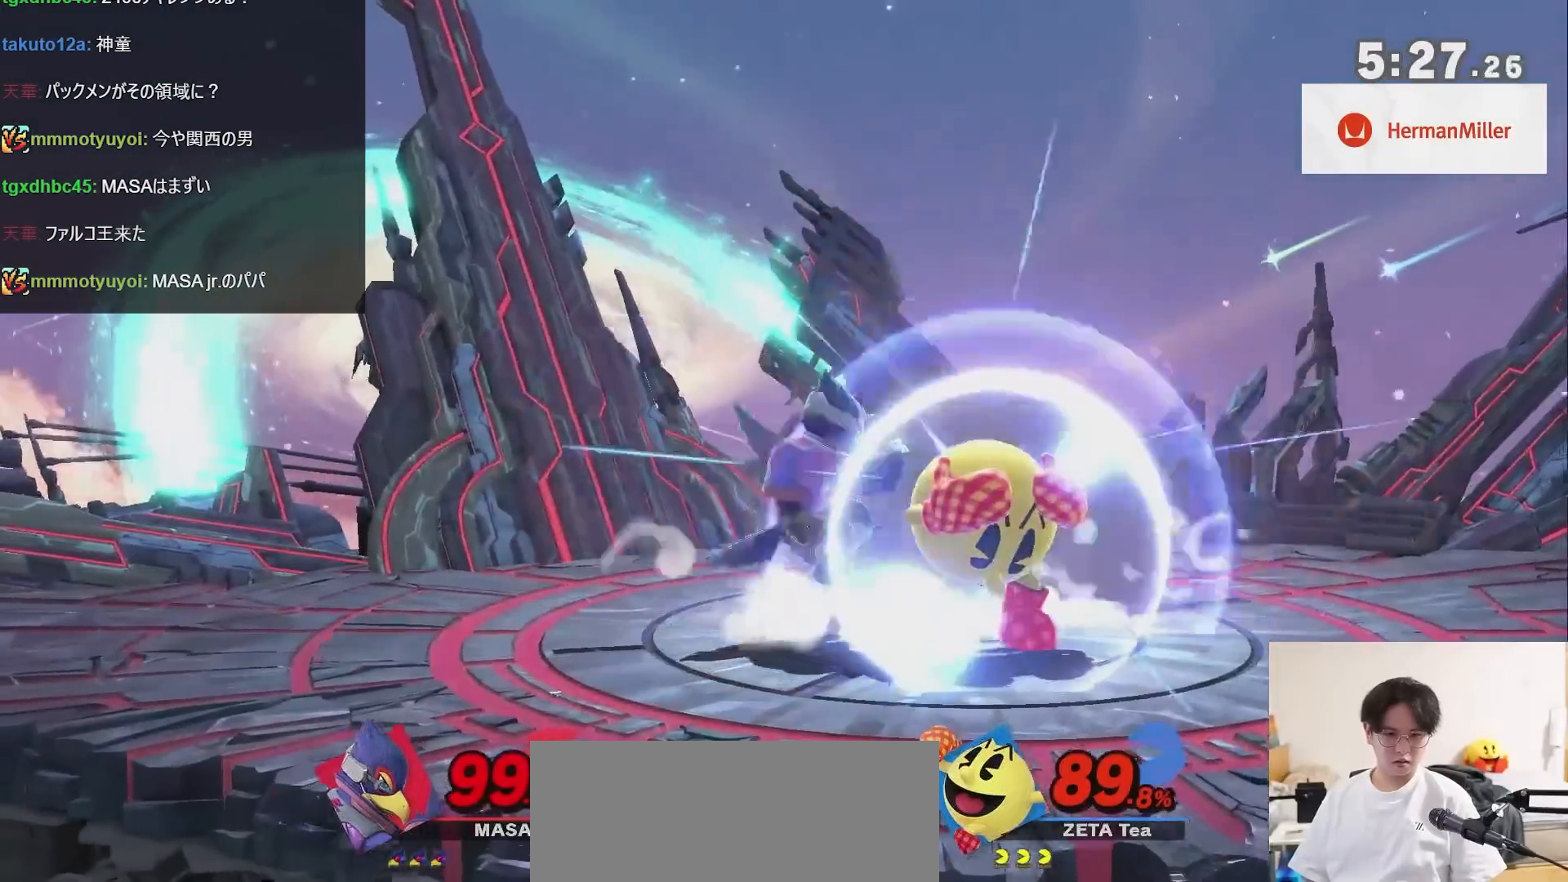
{"buttons": [], "left_stick": "left", "right_stick": "center", "events": [[83, "R1", "up"], [117, "X", "up"], [183, "left_stick", "left"]]}
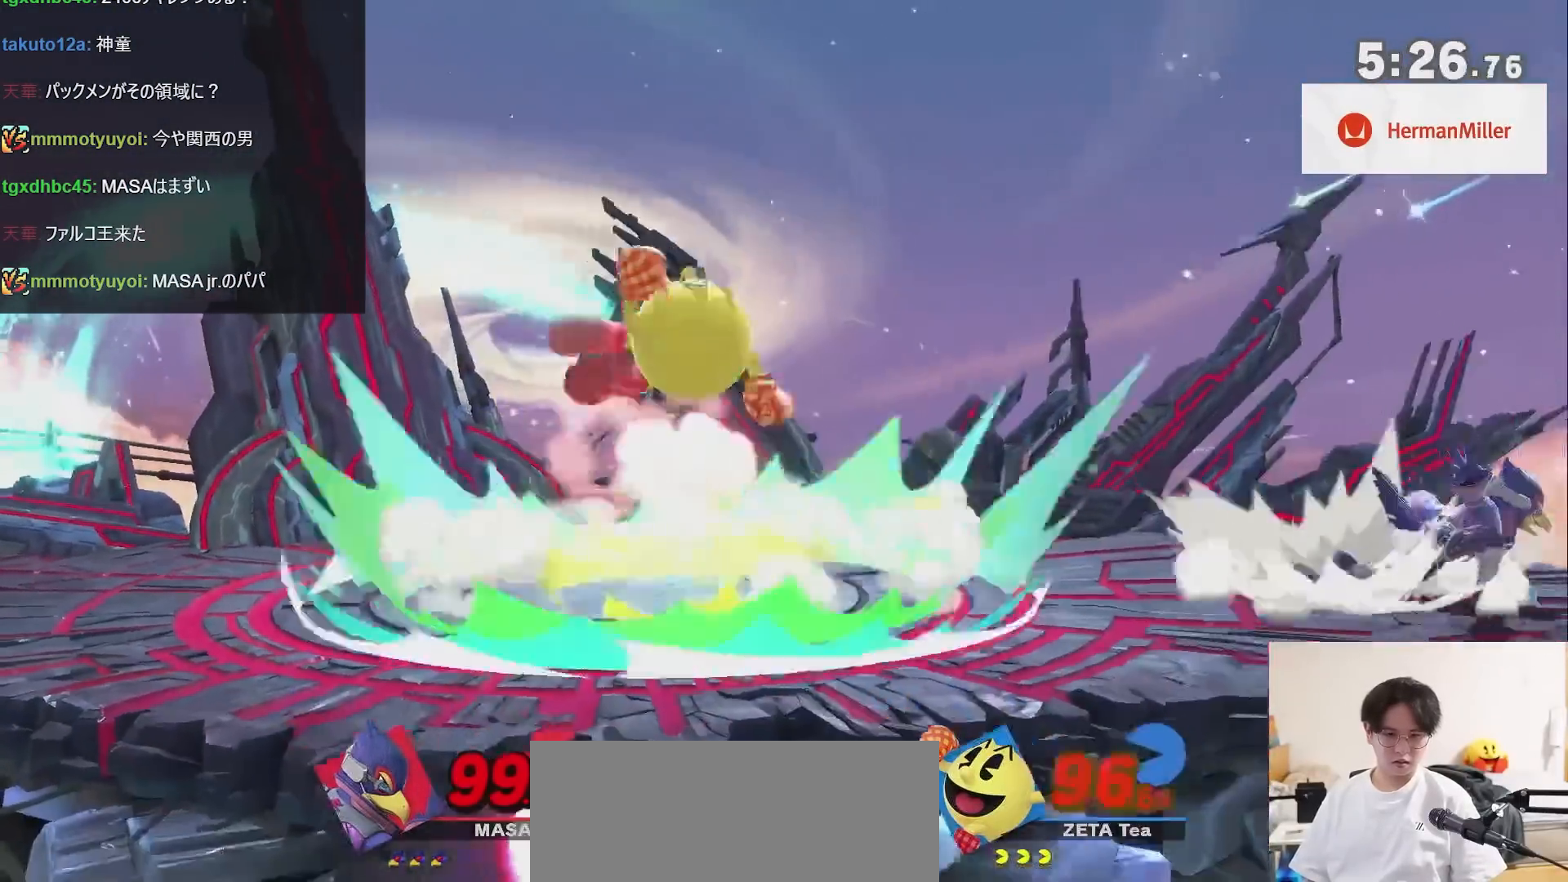
{"buttons": [], "left_stick": "right", "right_stick": "center", "events": [[300, "left_stick", "center"], [333, "B", "down"], [367, "B", "up"], [367, "left_stick", "right"]]}
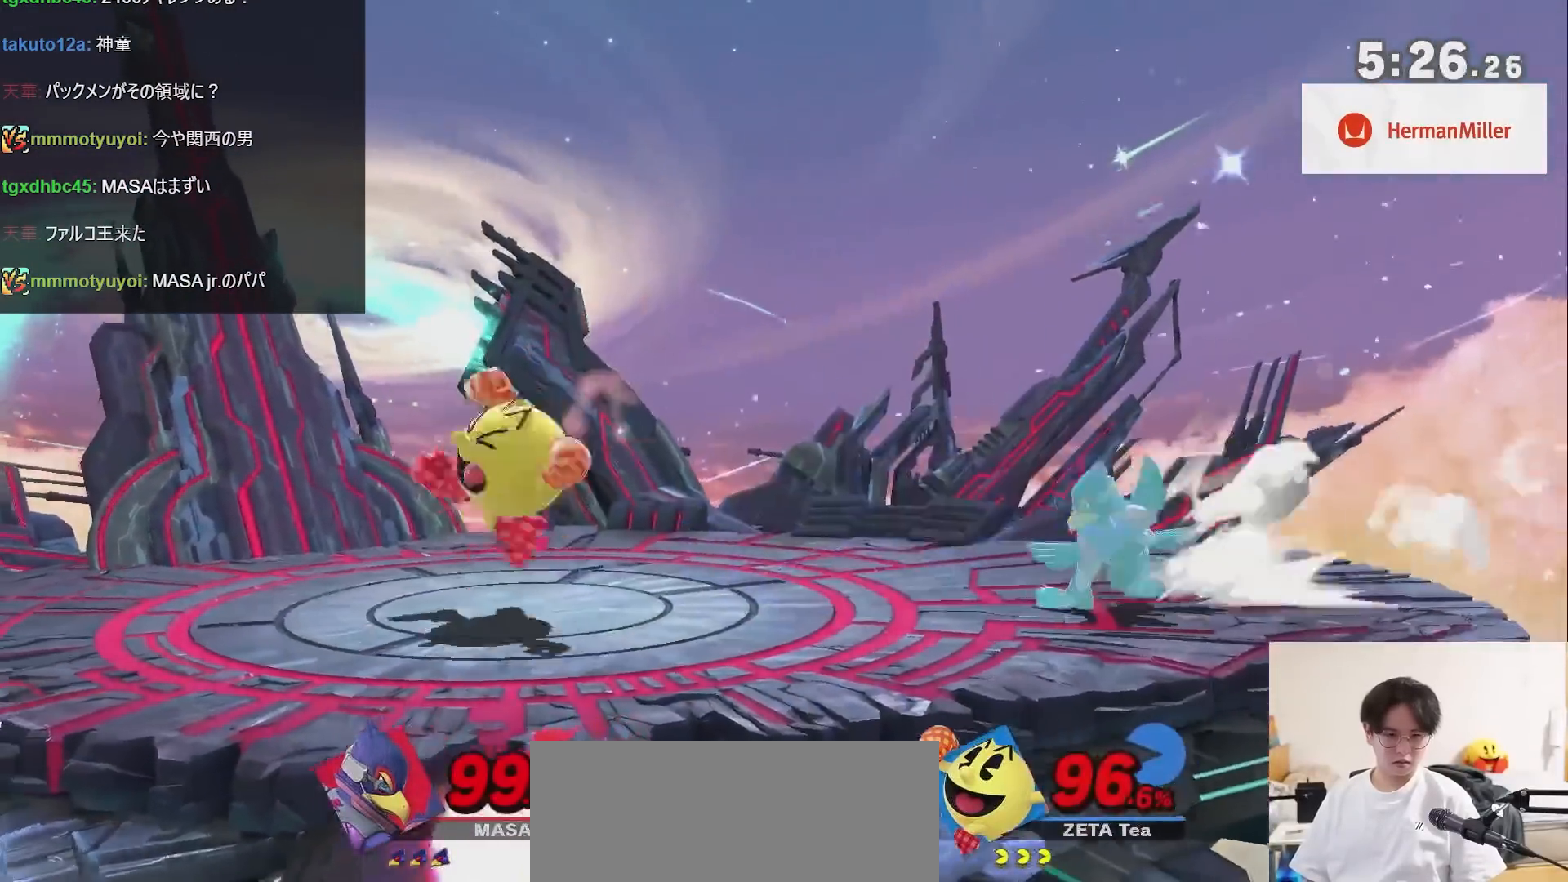
{"buttons": [], "left_stick": "center", "right_stick": "center", "events": [[367, "left_stick", "center"]]}
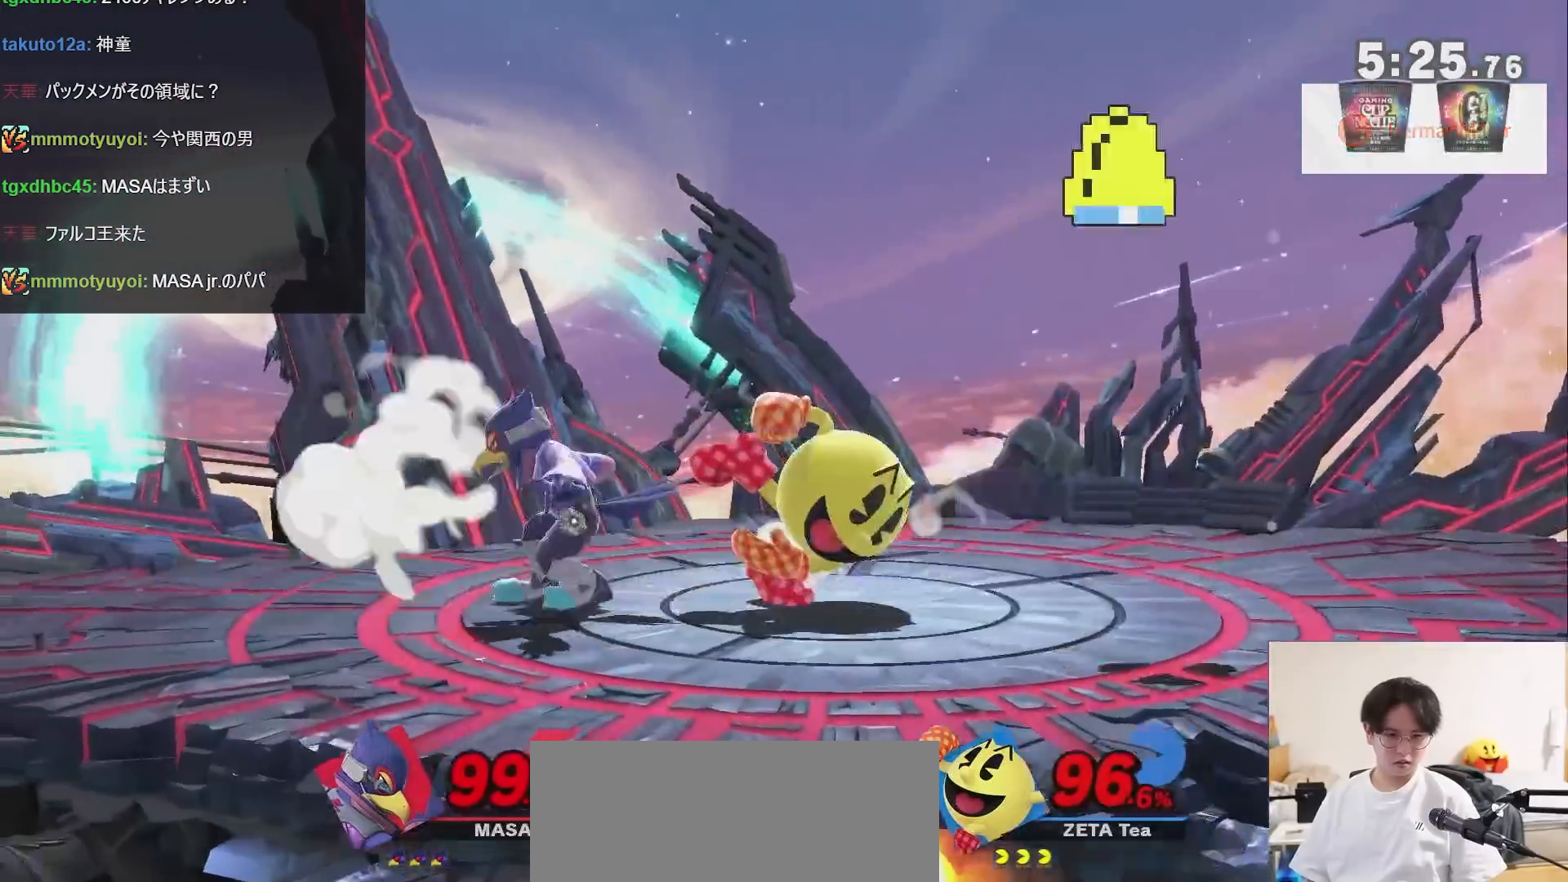
{"buttons": [], "left_stick": "center", "right_stick": "center", "events": [[17, "R1", "down"], [50, "left_stick", "right"], [333, "R1", "up"], [383, "left_stick", "center"]]}